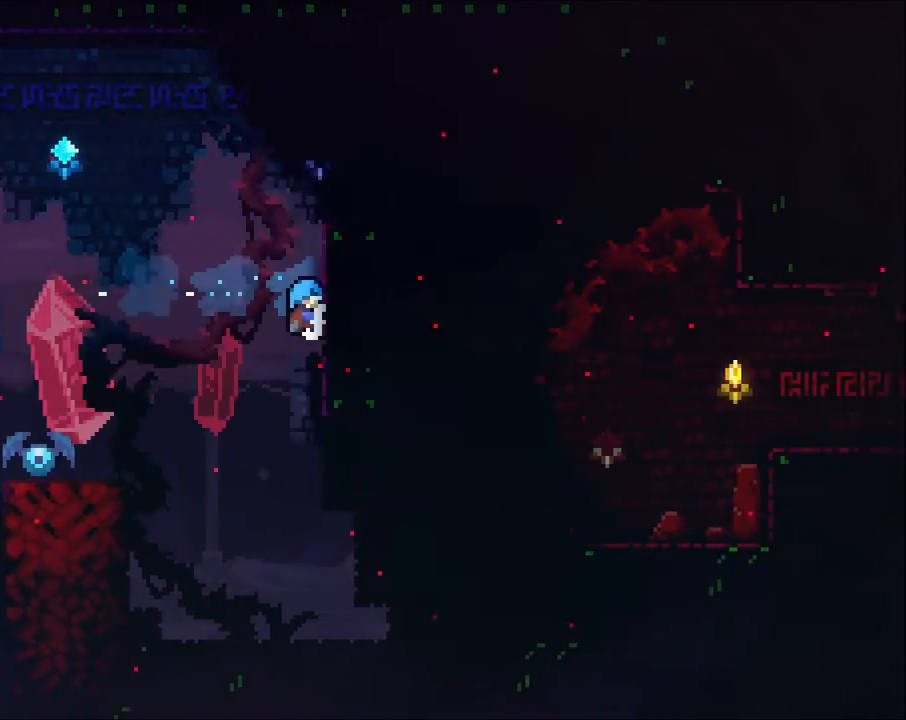
Gameplay with a controller (Xbox layout); each line is a JSON object with the inputs held at the frame after it (dt_ms = milliseconds from this image to that frame). "events" lists button and stick changes between this image and that frame as [ms after this image, input, new state], when the widget could be followed in between. Not read: R3.
{"dt_ms": 500, "buttons": [], "left_stick": "right", "right_stick": "center", "events": [[67, "R1", "up"], [133, "X", "up"], [267, "left_stick", "center"], [333, "left_stick", "down"], [400, "left_stick", "right"]]}
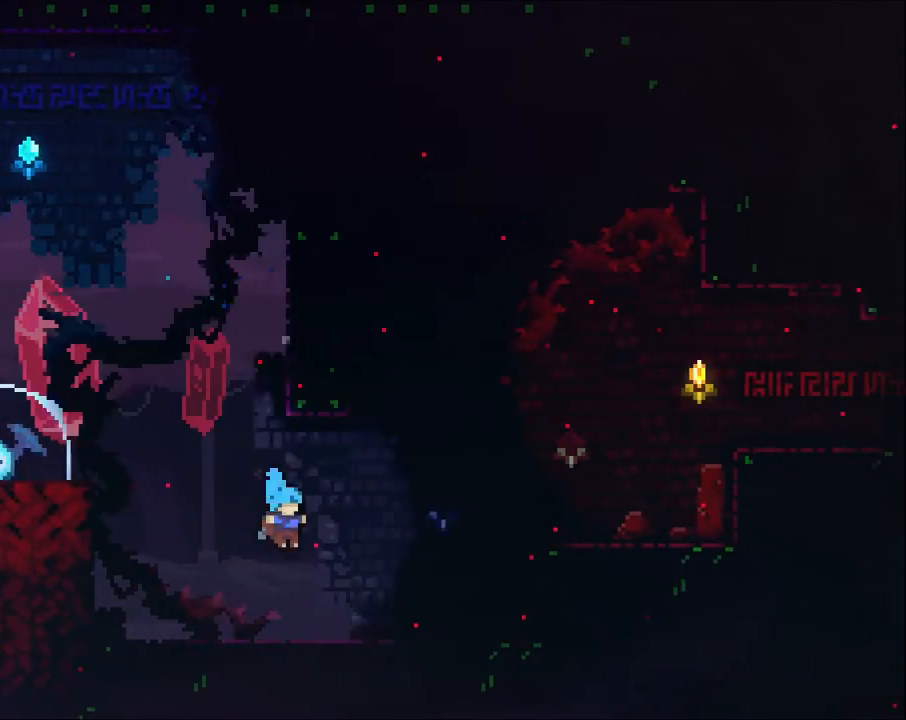
{"dt_ms": 1000, "buttons": [], "left_stick": "center", "right_stick": "center"}
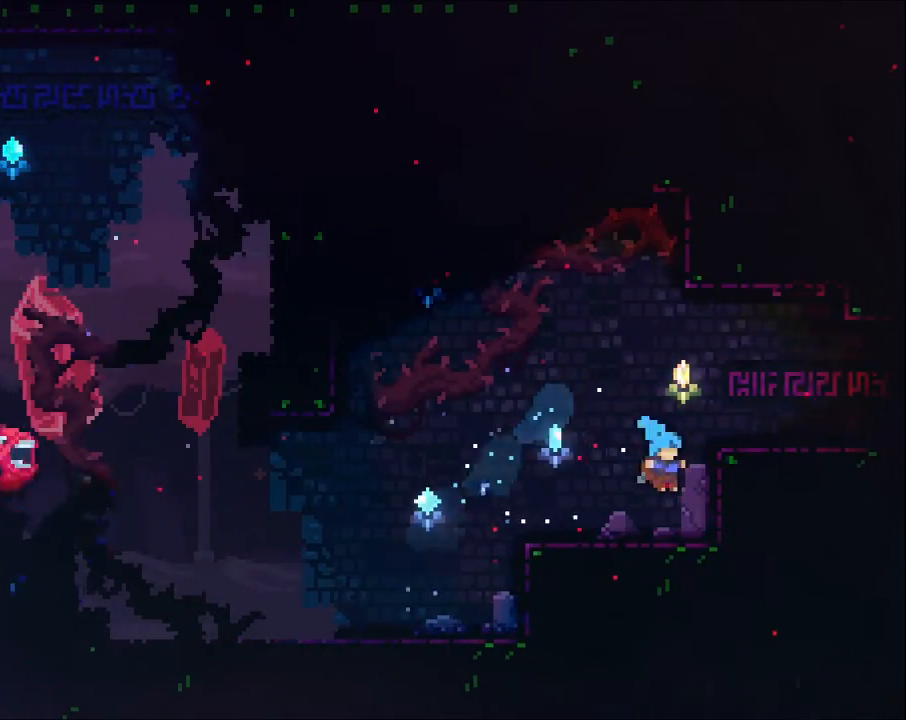
{"dt_ms": 500, "buttons": ["A", "X"], "left_stick": "right", "right_stick": "center", "events": [[133, "A", "down"], [167, "left_stick", "right"], [367, "X", "down"]]}
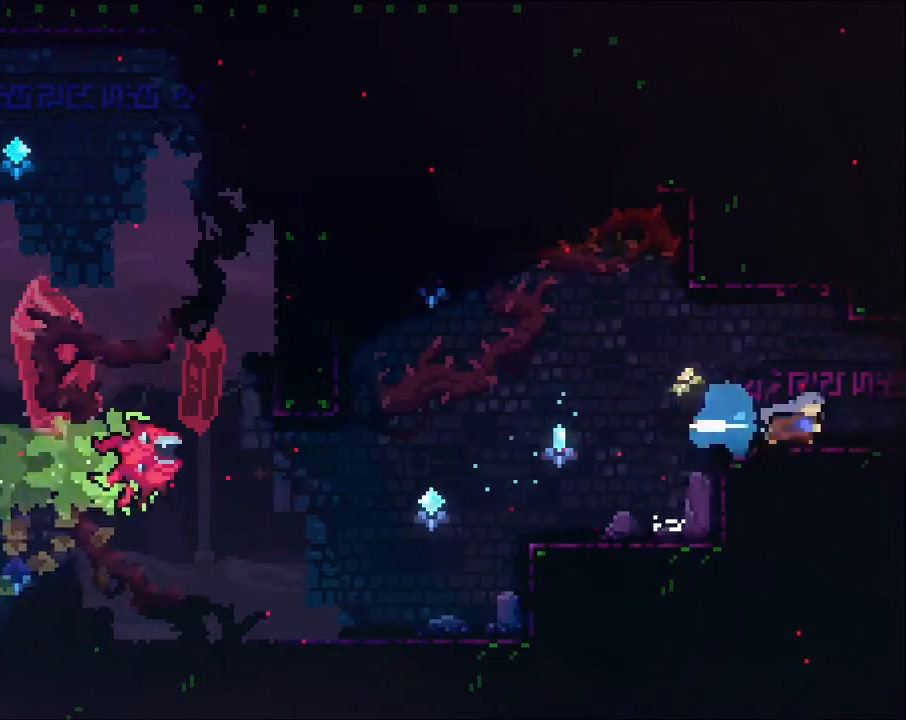
{"dt_ms": 500, "buttons": [], "left_stick": "center", "right_stick": "center", "events": [[67, "A", "up"], [67, "X", "up"], [167, "X", "down"], [300, "X", "up"], [400, "left_stick", "center"]]}
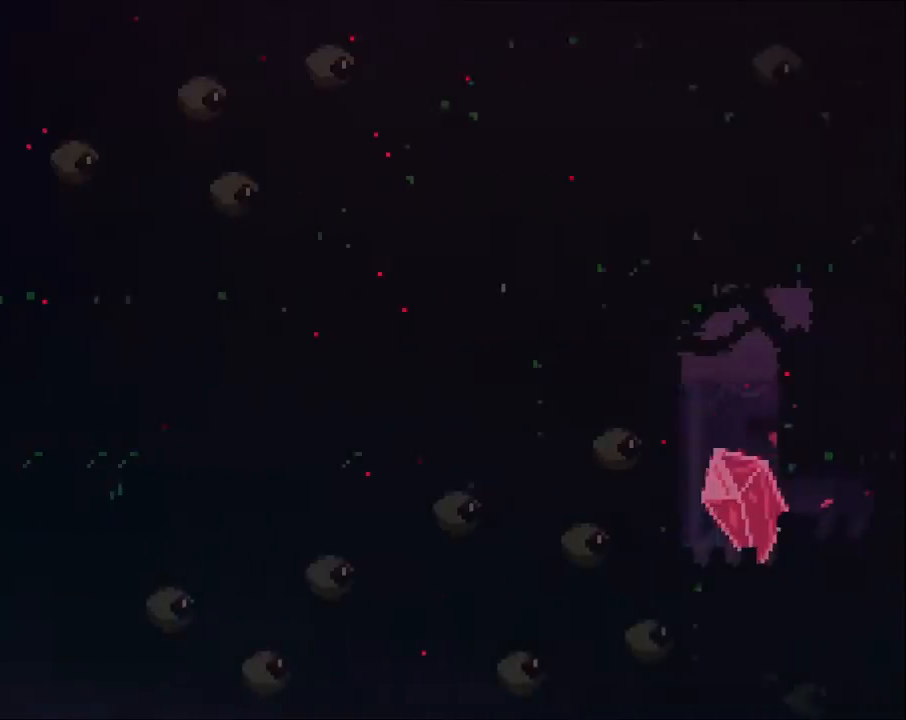
{"dt_ms": 500, "buttons": [], "left_stick": "down-right", "right_stick": "center", "events": [[133, "left_stick", "right"], [300, "X", "down"], [467, "X", "up"], [467, "left_stick", "down-right"]]}
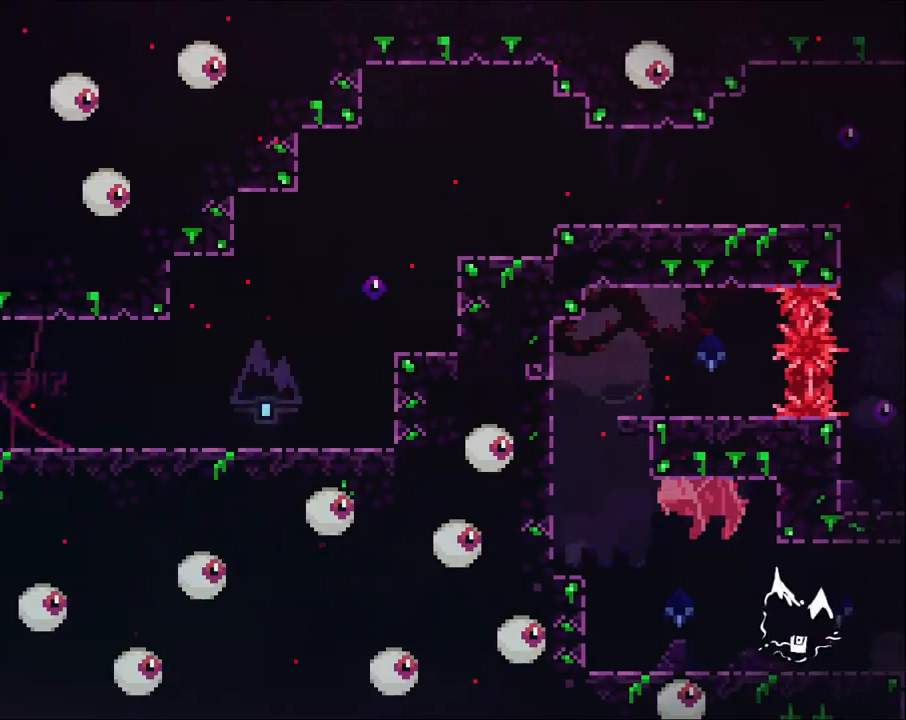
{"dt_ms": 500, "buttons": [], "left_stick": "up-right", "right_stick": "center", "events": [[33, "A", "down"], [67, "left_stick", "right"], [300, "A", "up"], [467, "left_stick", "up-right"]]}
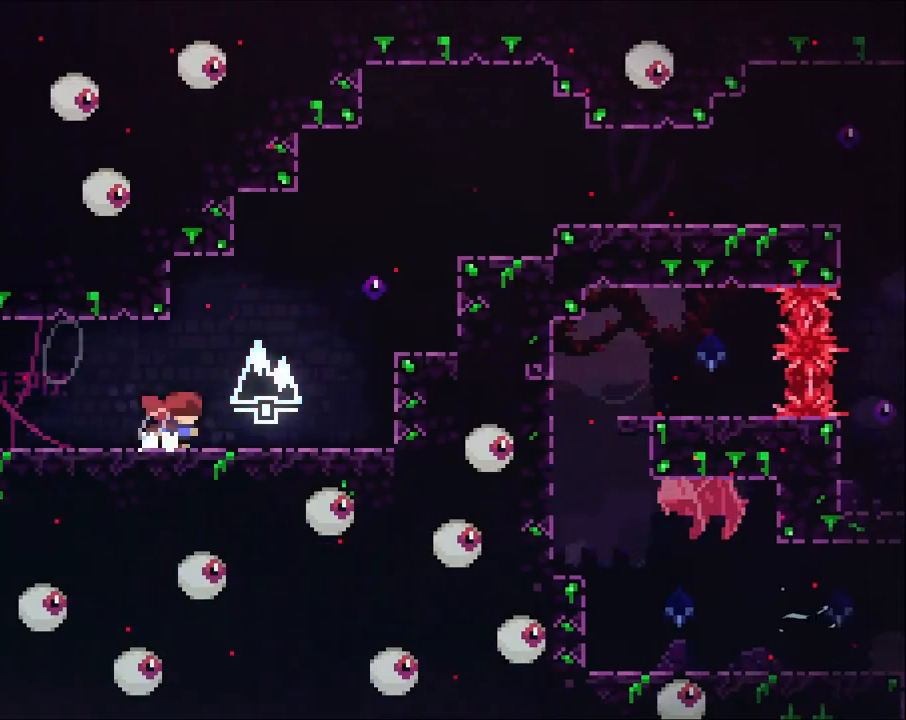
{"dt_ms": 500, "buttons": ["A", "X"], "left_stick": "up-right", "right_stick": "center", "events": [[67, "A", "down"], [467, "X", "down"]]}
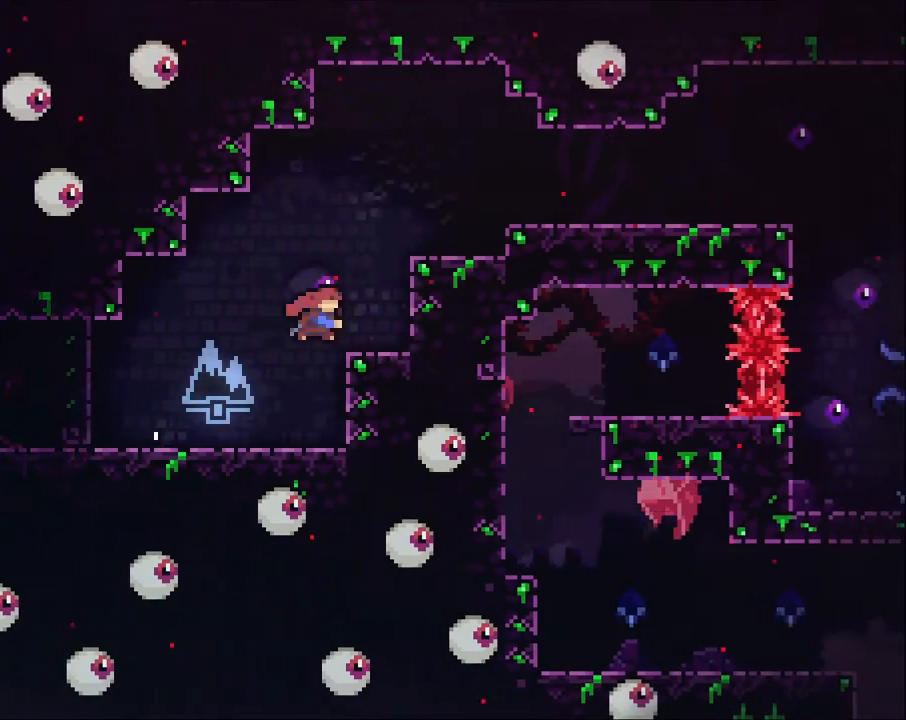
{"dt_ms": 500, "buttons": ["X"], "left_stick": "down-right", "right_stick": "center"}
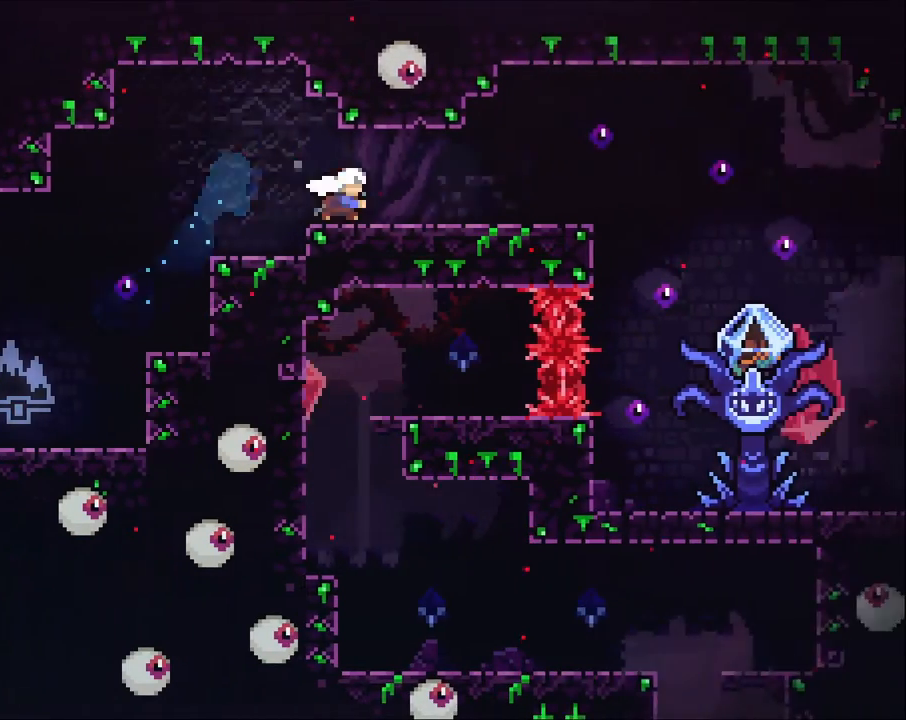
{"dt_ms": 500, "buttons": [], "left_stick": "right", "right_stick": "center"}
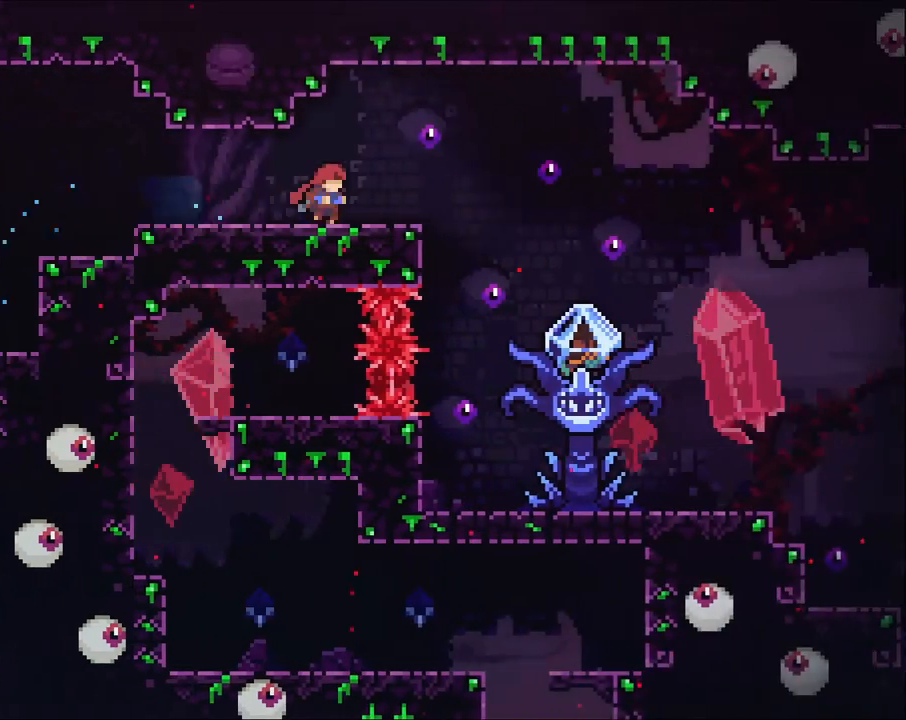
{"dt_ms": 500, "buttons": [], "left_stick": "down", "right_stick": "center", "events": [[100, "left_stick", "center"], [133, "R2", "down"], [200, "R2", "up"], [300, "START", "down"], [400, "START", "up"], [467, "left_stick", "down"]]}
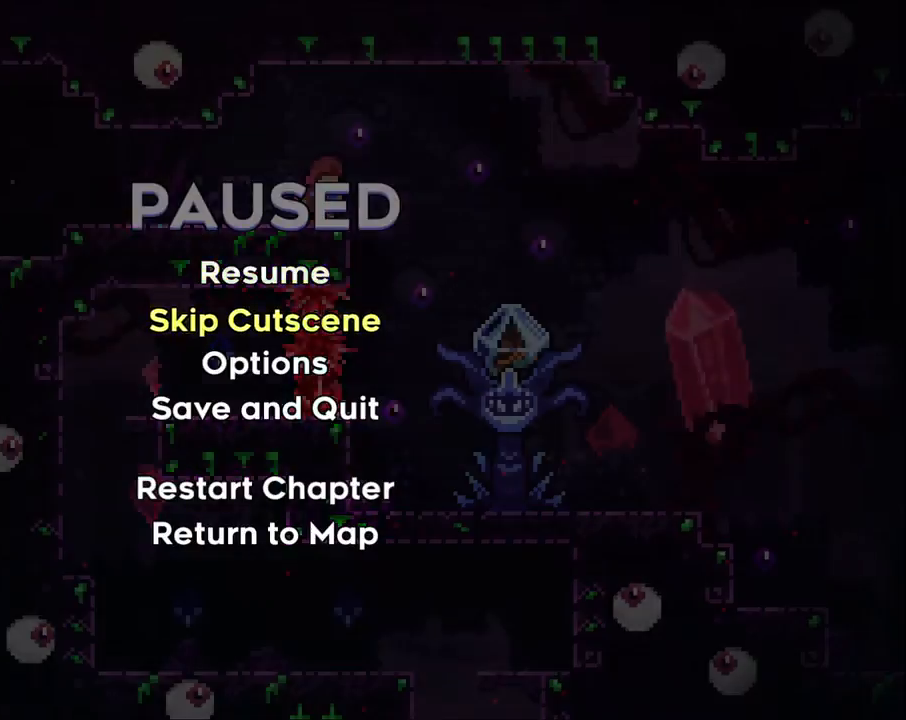
{"dt_ms": 500, "buttons": [], "left_stick": "right", "right_stick": "center", "events": [[33, "A", "down"], [33, "left_stick", "center"], [167, "A", "up"], [400, "left_stick", "right"]]}
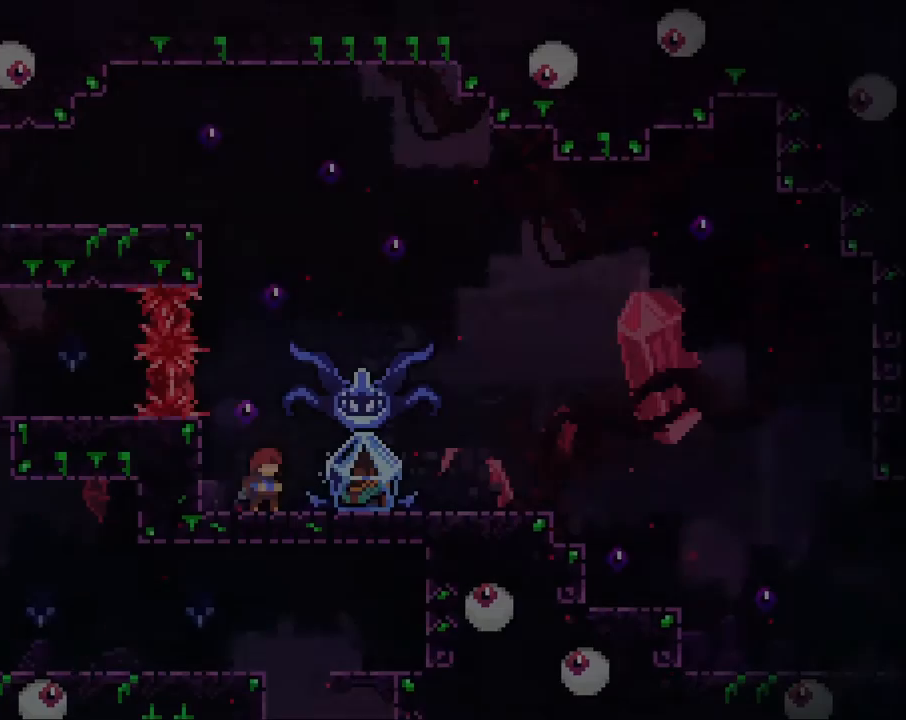
{"dt_ms": 500, "buttons": ["R2"], "left_stick": "right", "right_stick": "down", "events": [[267, "left_stick", "up"], [367, "left_stick", "right"], [367, "right_stick", "down"], [433, "R2", "down"]]}
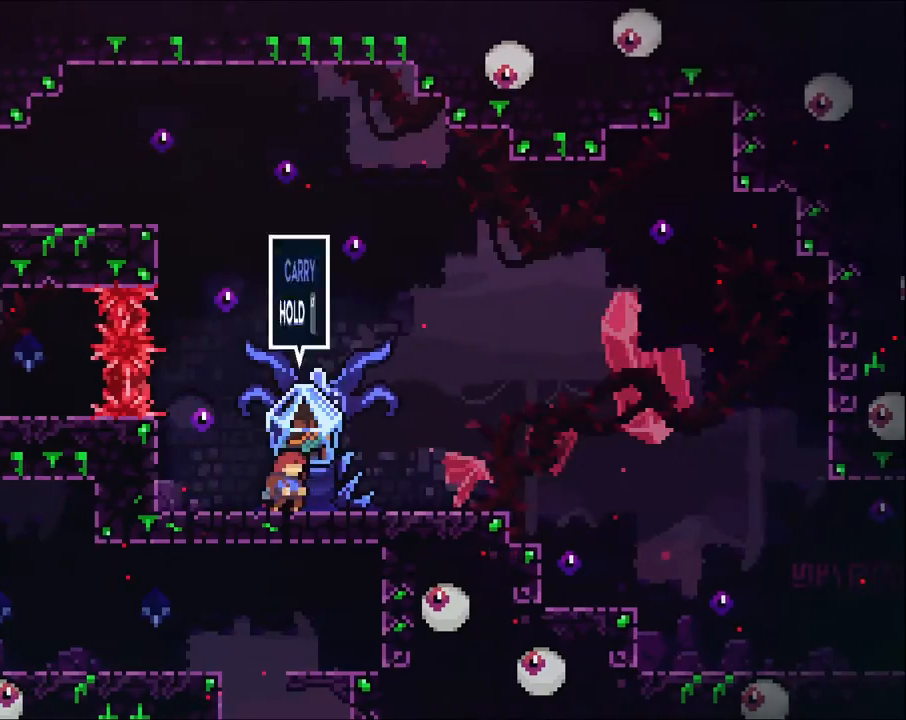
{"dt_ms": 500, "buttons": [], "left_stick": "right", "right_stick": "center", "events": [[133, "A", "down"], [167, "right_stick", "center"], [400, "A", "up"], [467, "R2", "up"]]}
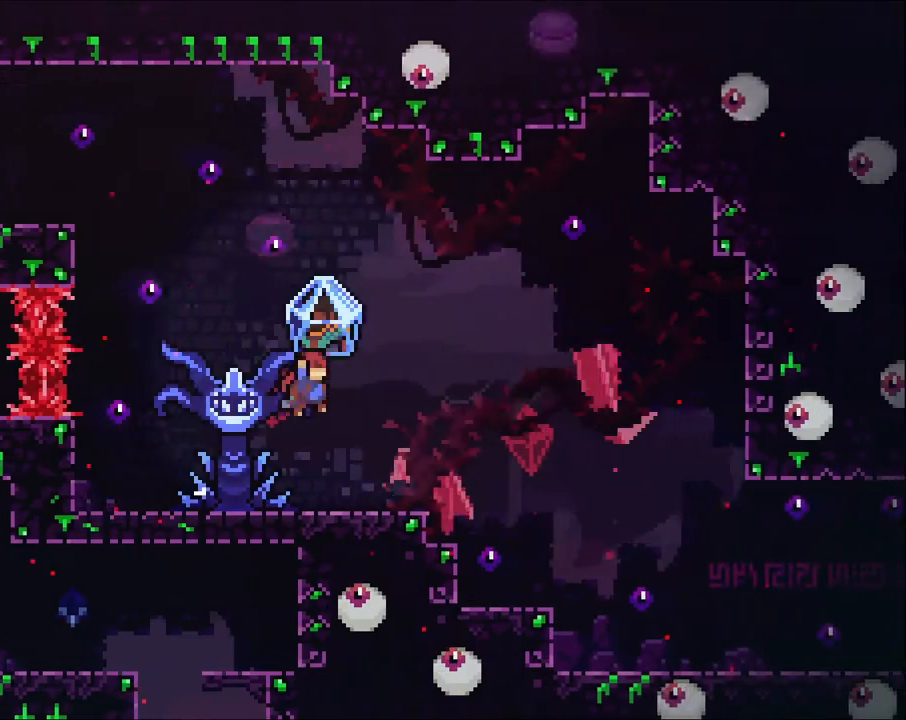
{"dt_ms": 500, "buttons": [], "left_stick": "up-right", "right_stick": "center", "events": [[167, "left_stick", "up-right"], [300, "X", "down"], [433, "X", "up"]]}
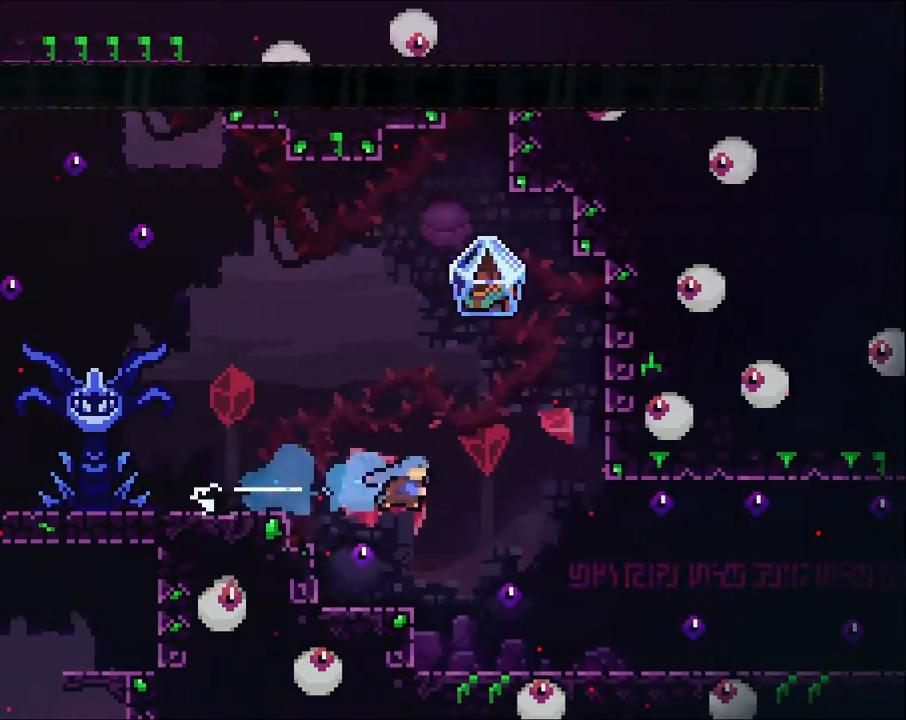
{"dt_ms": 1000, "buttons": [], "left_stick": "right", "right_stick": "center"}
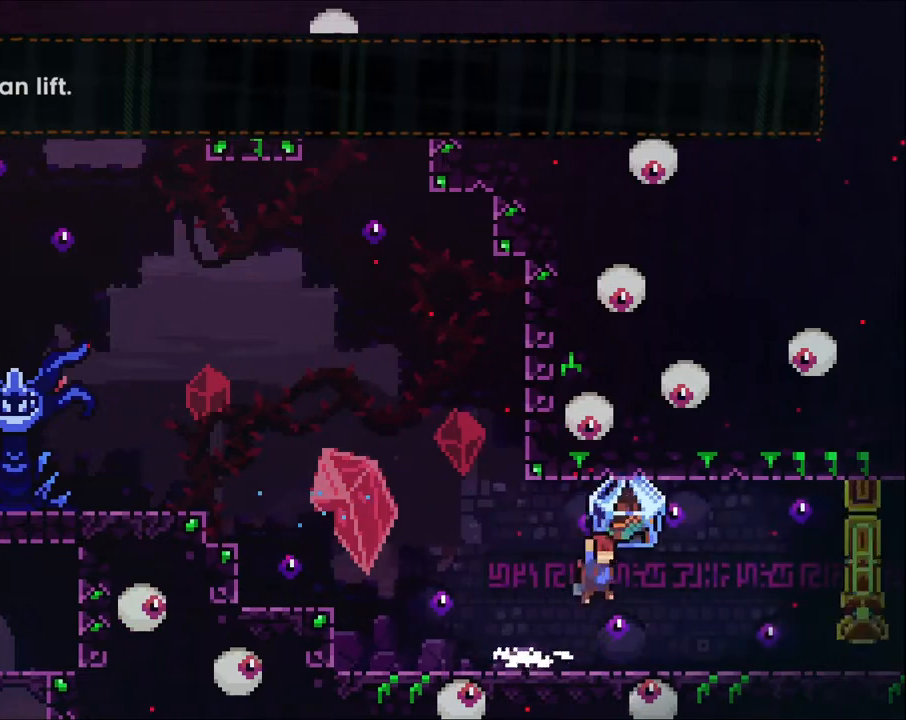
{"dt_ms": 500, "buttons": ["R2"], "left_stick": "right", "right_stick": "center"}
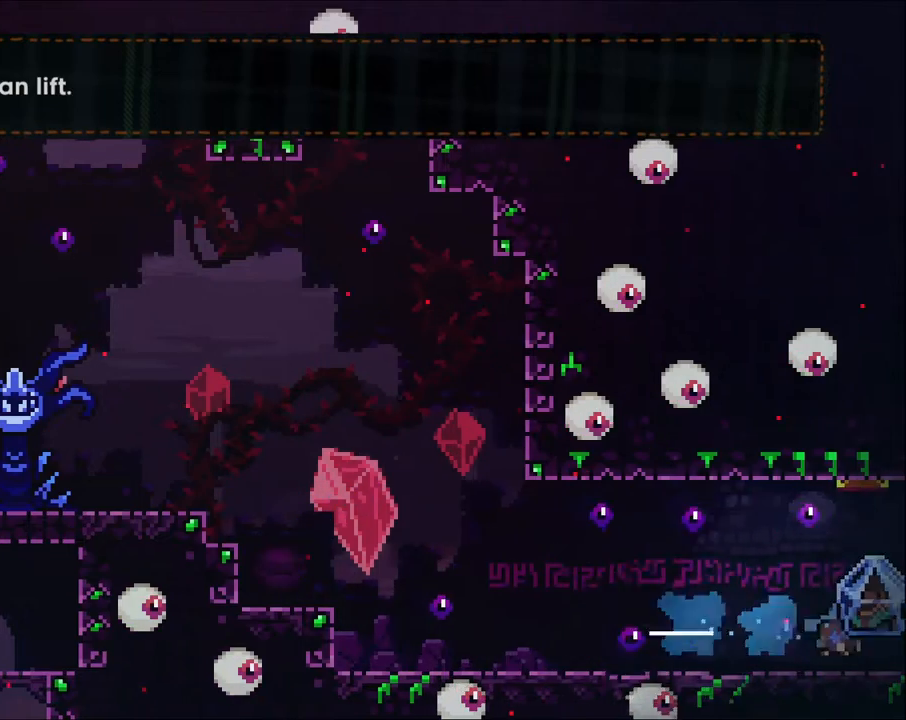
{"dt_ms": 500, "buttons": ["R2"], "left_stick": "right", "right_stick": "center", "events": []}
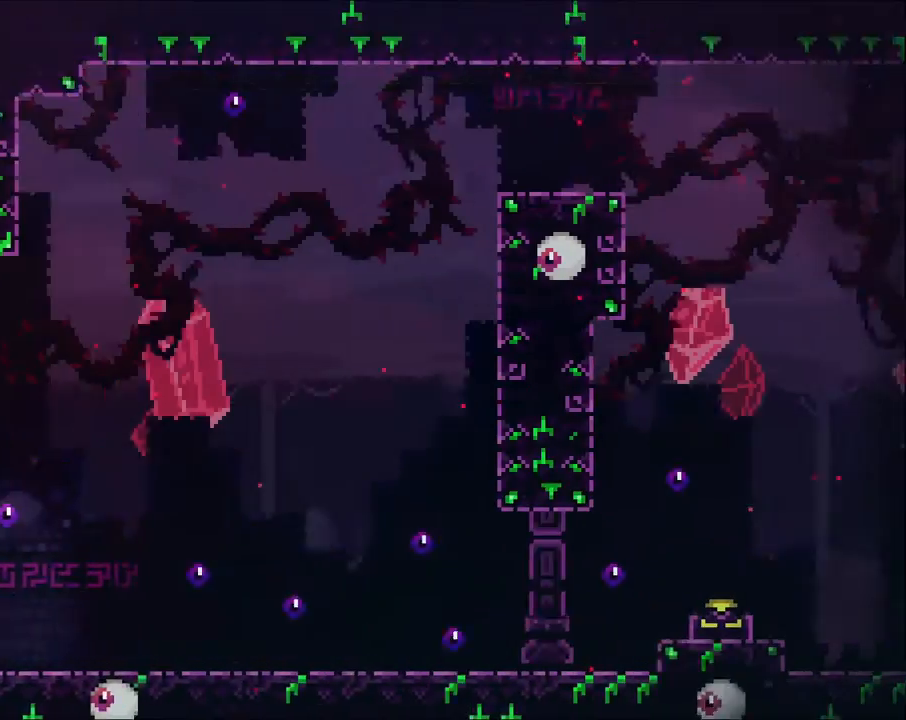
{"dt_ms": 1000, "buttons": ["R2"], "left_stick": "right", "right_stick": "center"}
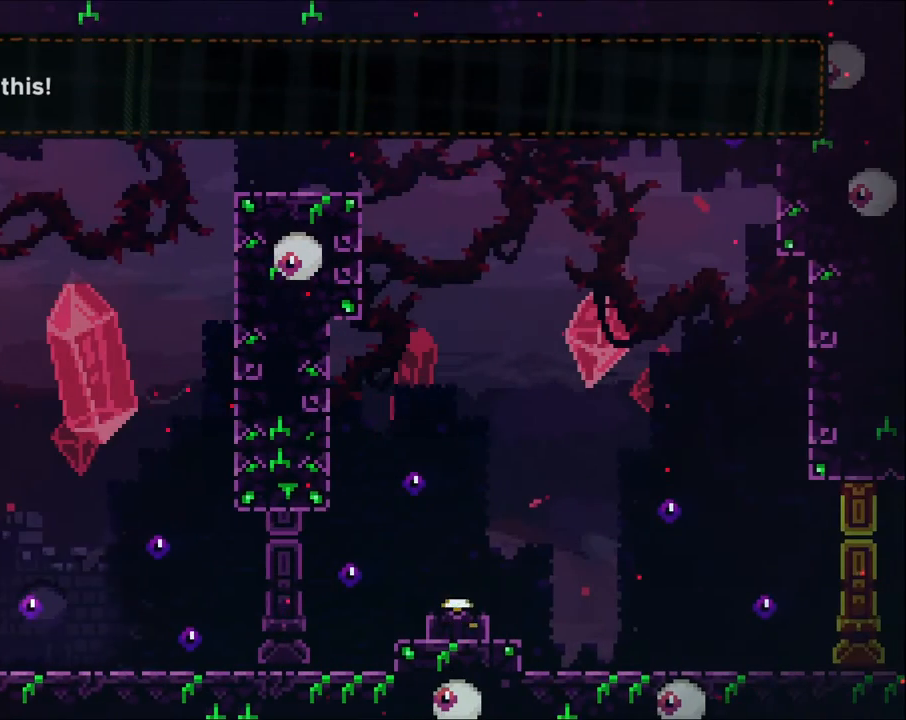
{"dt_ms": 500, "buttons": ["A", "R2"], "left_stick": "up-right", "right_stick": "center", "events": [[167, "left_stick", "up-right"], [300, "A", "down"]]}
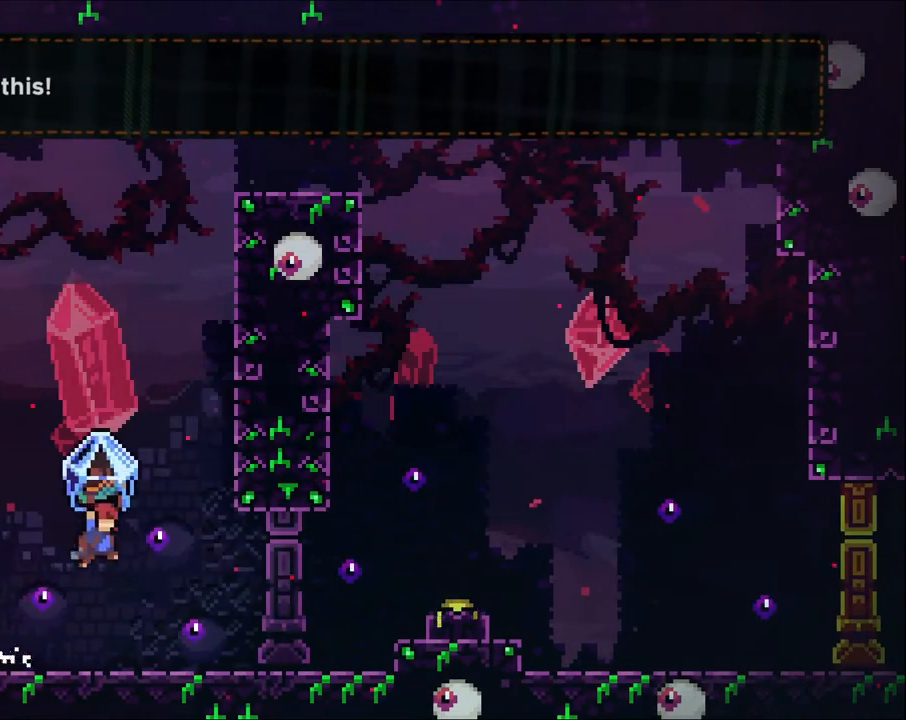
{"dt_ms": 500, "buttons": ["R2"], "left_stick": "up", "right_stick": "center", "events": [[133, "A", "up"], [133, "R2", "up"], [267, "left_stick", "up"], [333, "X", "down"], [467, "R2", "down"], [500, "X", "up"]]}
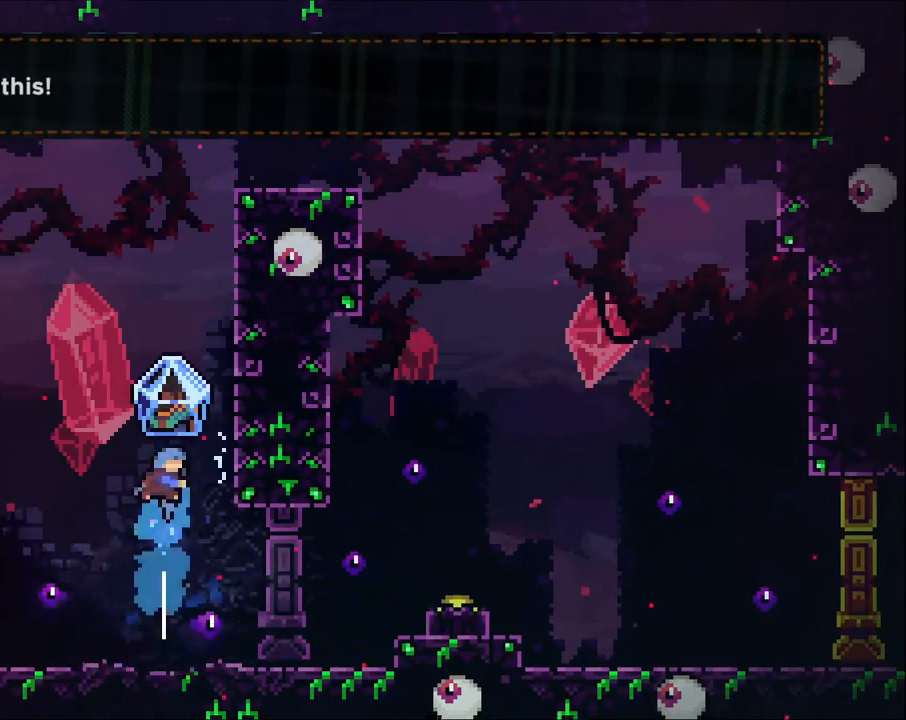
{"dt_ms": 500, "buttons": ["A", "R2"], "left_stick": "up", "right_stick": "center", "events": [[200, "left_stick", "right"], [467, "A", "down"], [500, "left_stick", "up"]]}
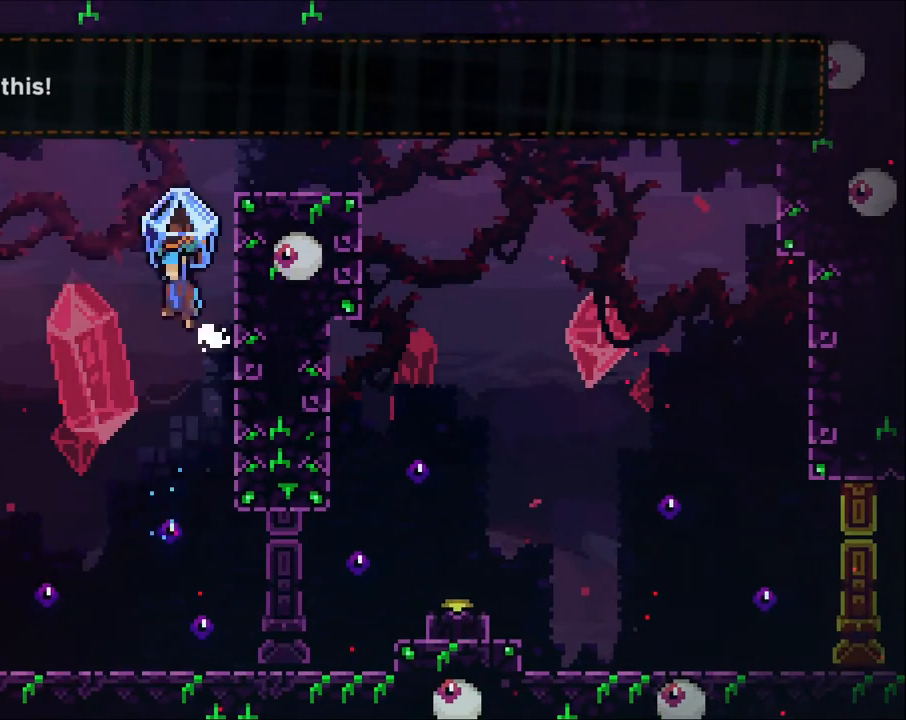
{"dt_ms": 500, "buttons": [], "left_stick": "right", "right_stick": "center", "events": [[33, "left_stick", "up-left"], [200, "left_stick", "right"], [300, "A", "up"], [300, "R2", "up"]]}
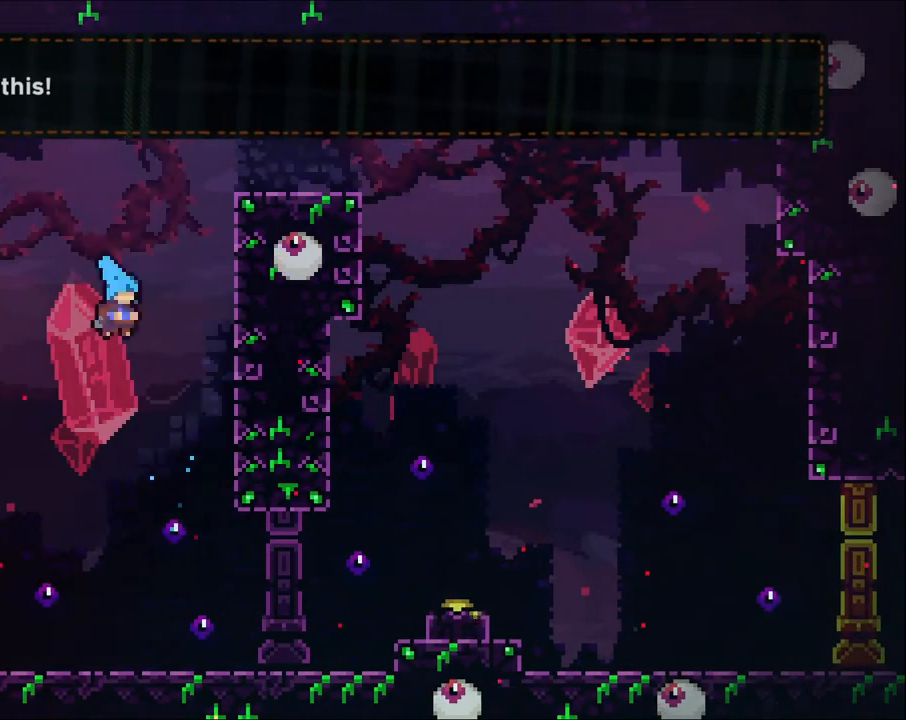
{"dt_ms": 500, "buttons": [], "left_stick": "center", "right_stick": "center", "events": [[67, "left_stick", "center"]]}
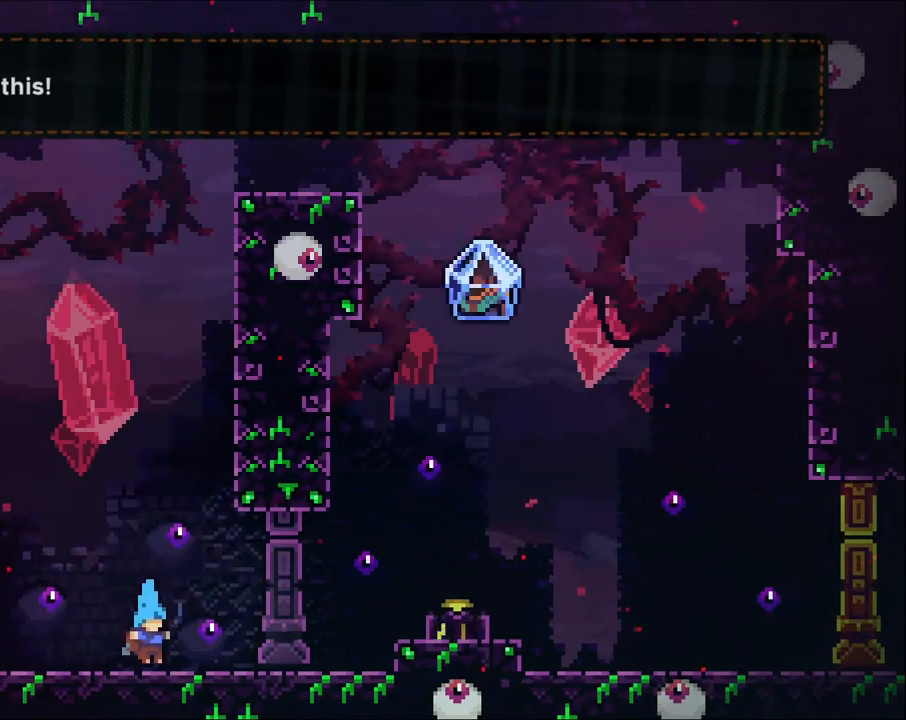
{"dt_ms": 500, "buttons": [], "left_stick": "center", "right_stick": "center", "events": []}
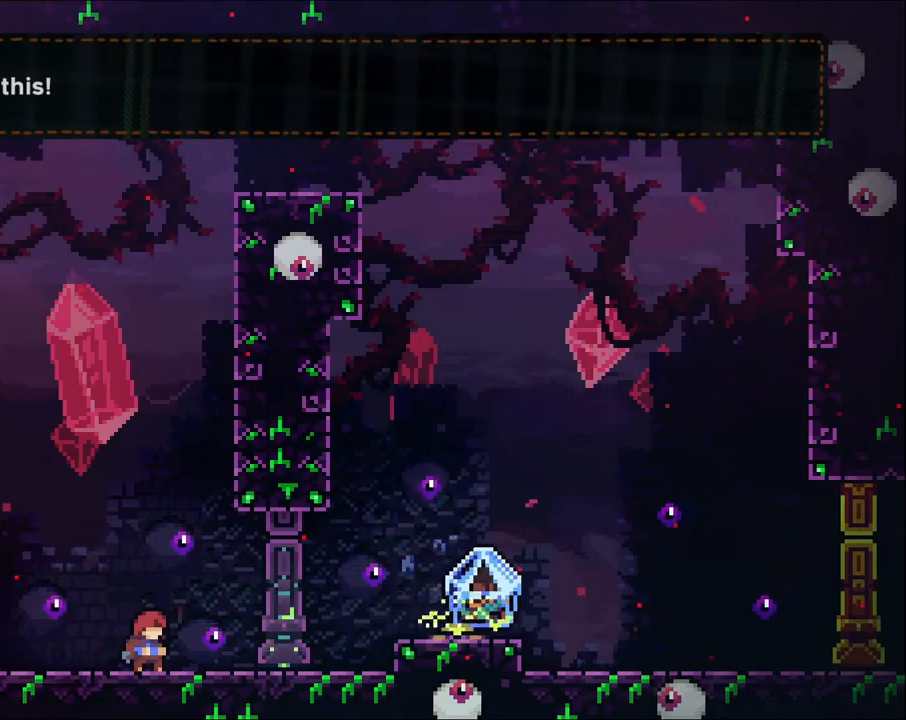
{"dt_ms": 500, "buttons": ["A"], "left_stick": "right", "right_stick": "center", "events": [[133, "left_stick", "right"], [200, "X", "down"], [267, "X", "up"], [400, "A", "down"]]}
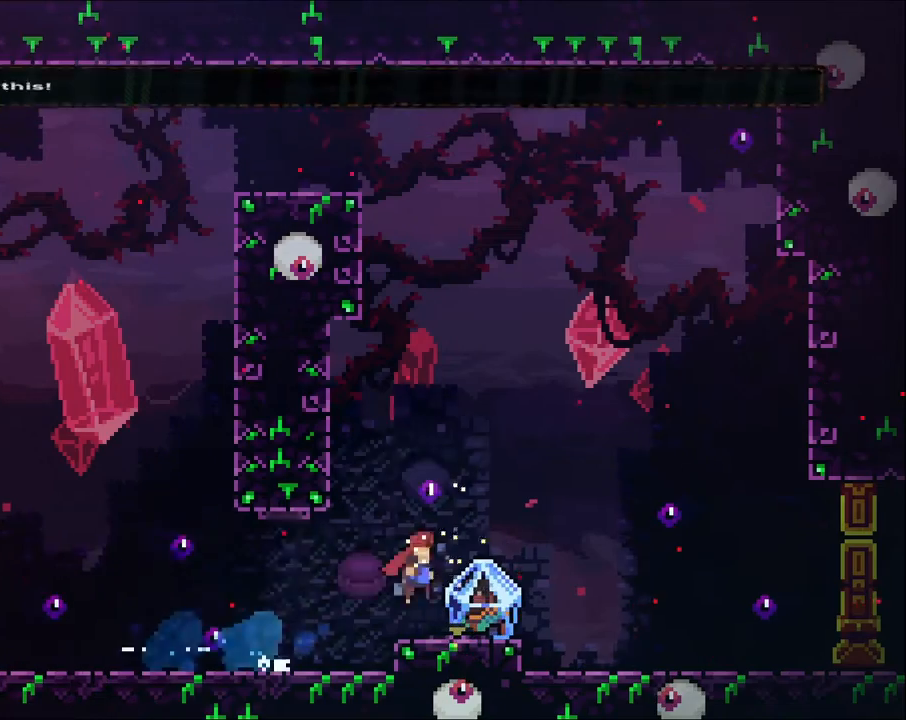
{"dt_ms": 500, "buttons": ["R2"], "left_stick": "right", "right_stick": "center", "events": [[67, "R2", "down"], [100, "A", "up"]]}
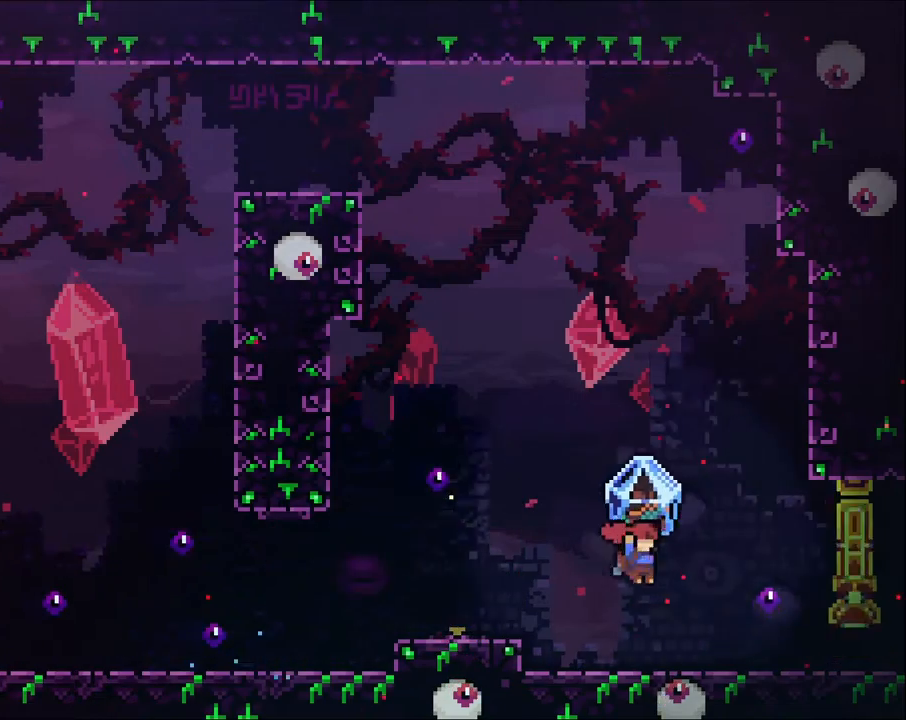
{"dt_ms": 500, "buttons": ["R2"], "left_stick": "right", "right_stick": "center", "events": [[200, "A", "down"], [400, "A", "up"]]}
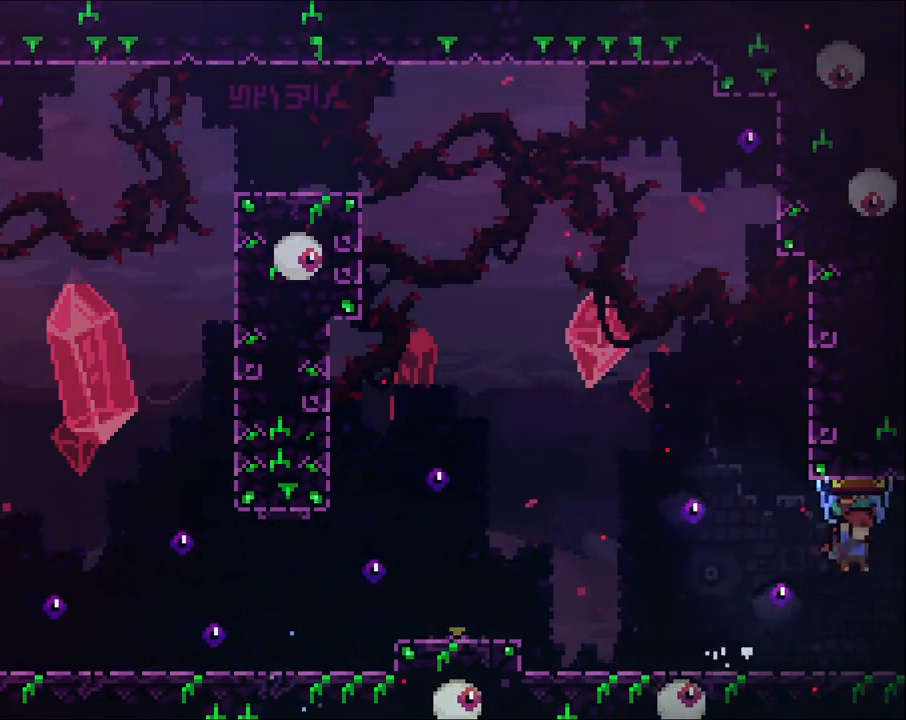
{"dt_ms": 500, "buttons": ["R2"], "left_stick": "right", "right_stick": "center", "events": [[267, "left_stick", "center"], [400, "left_stick", "right"]]}